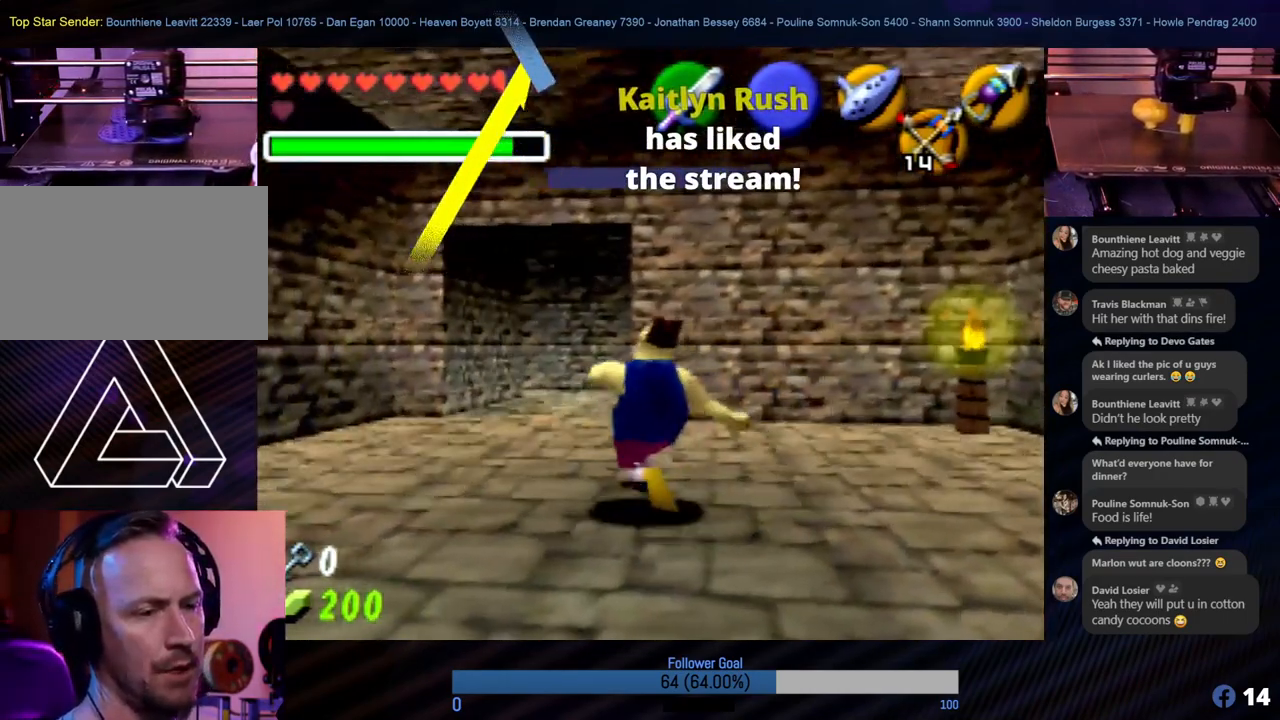
Gameplay with a controller (Nintendo layout); each line is a JSON object with the inputs held at the frame after it. "events" lists button and stick changes between this image and that frame as [ms after this image, input, new state], when the widget could be followed in between. Not read: L1 L3 R3.
{"buttons": [], "left_stick": "center", "events": []}
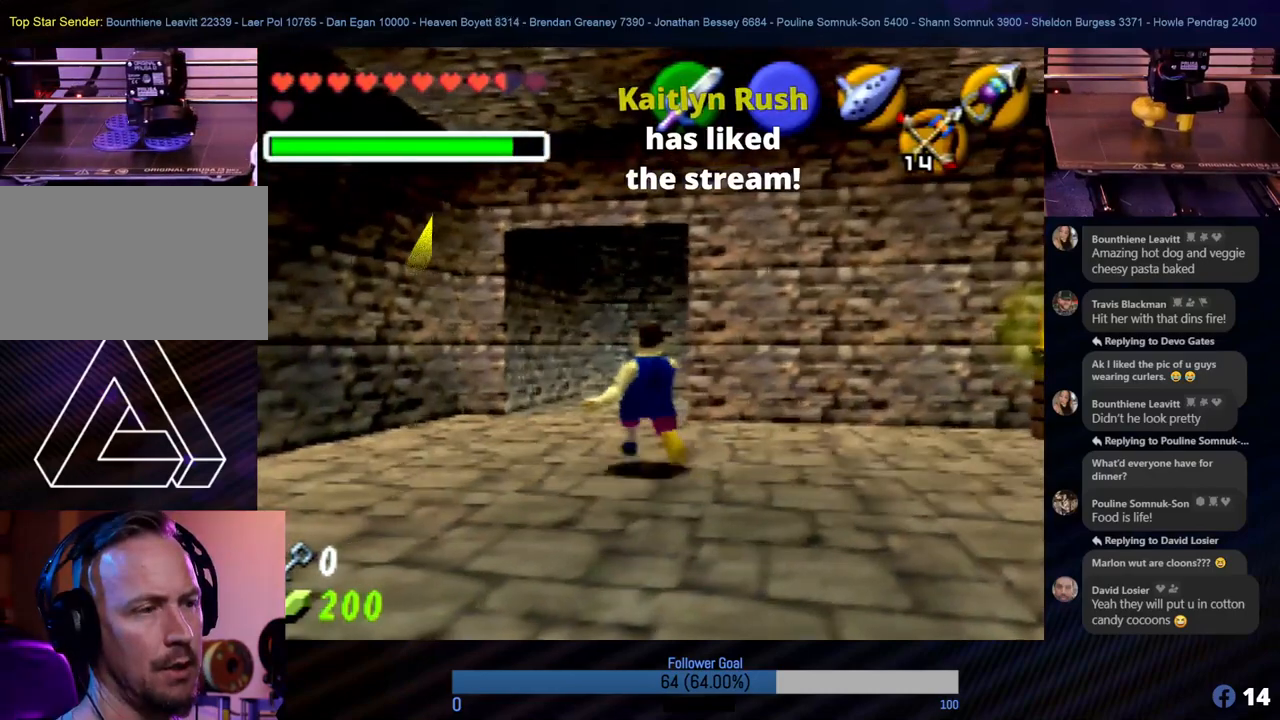
{"buttons": [], "left_stick": "center", "events": []}
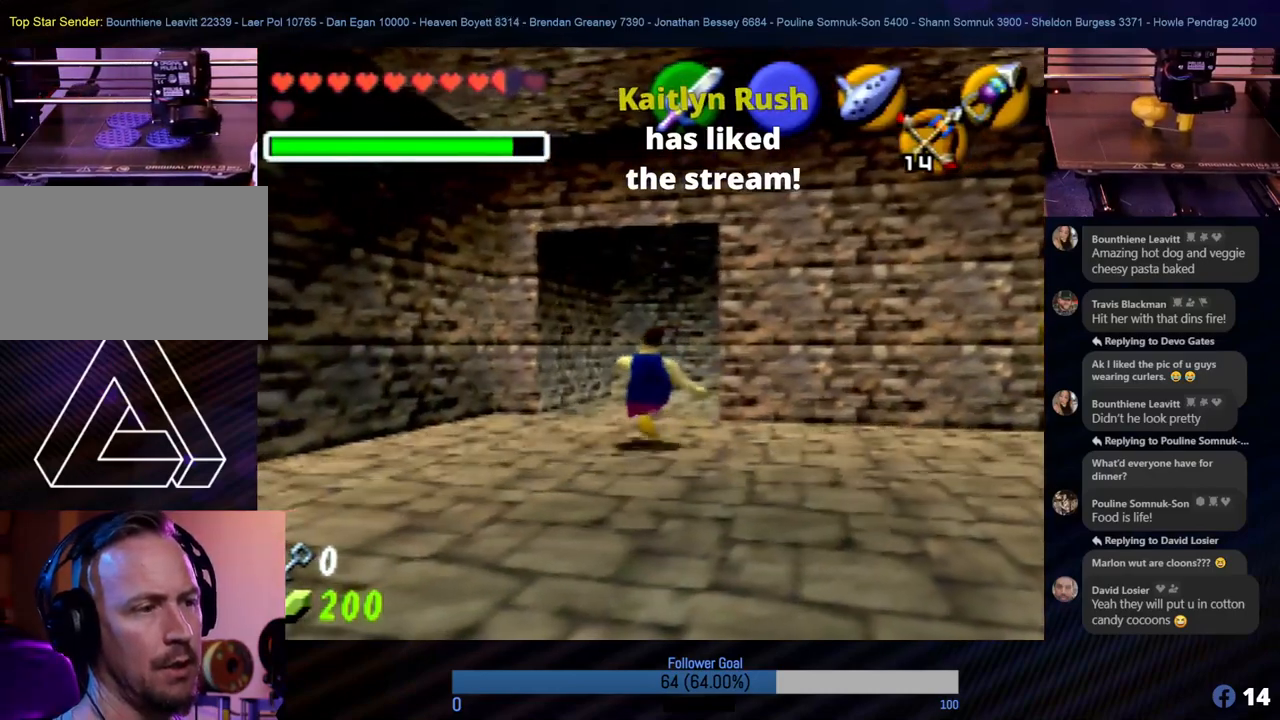
{"buttons": [], "left_stick": "center", "events": []}
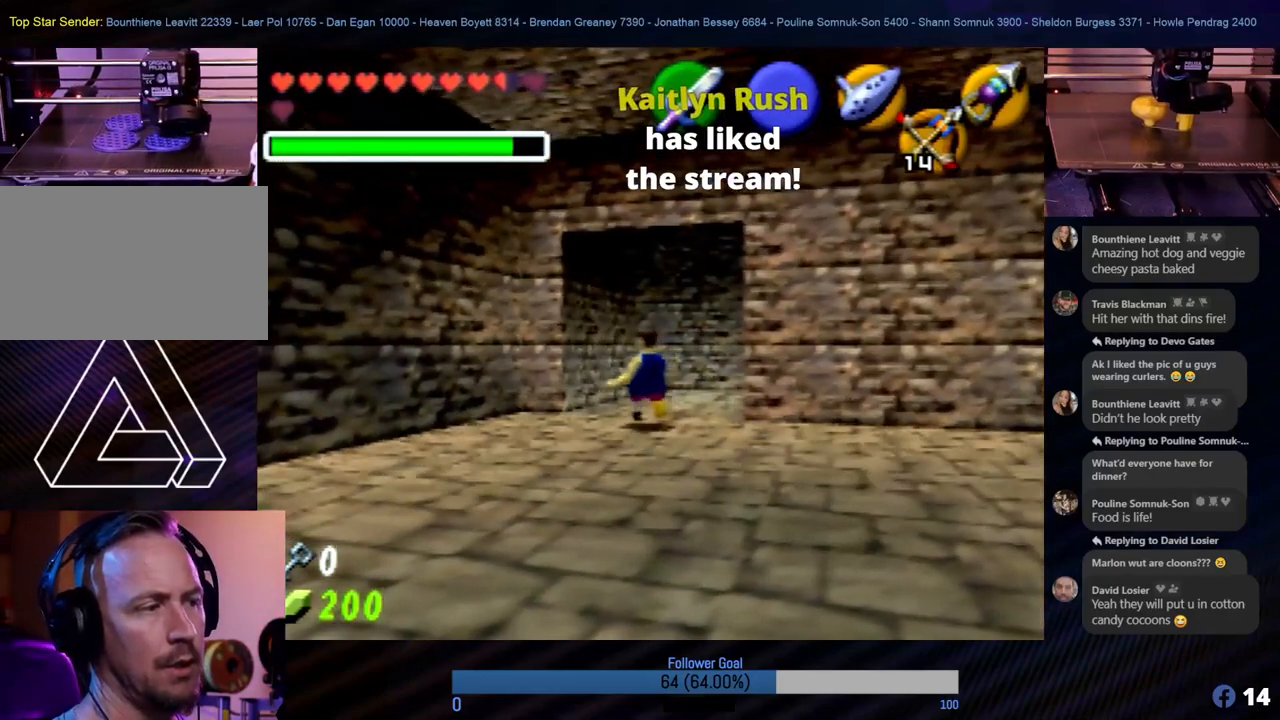
{"buttons": [], "left_stick": "center", "events": [[118, "A", "down"], [253, "A", "up"]]}
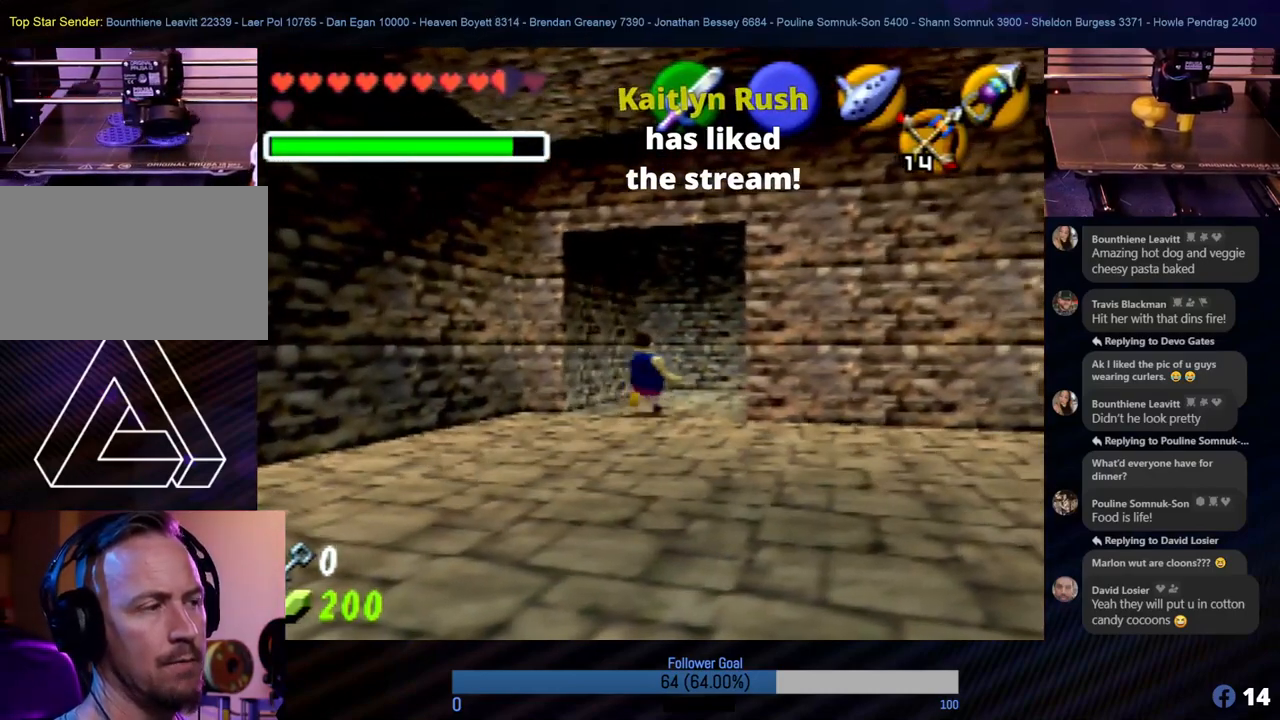
{"buttons": [], "left_stick": "center", "events": [[203, "A", "down"], [354, "A", "up"]]}
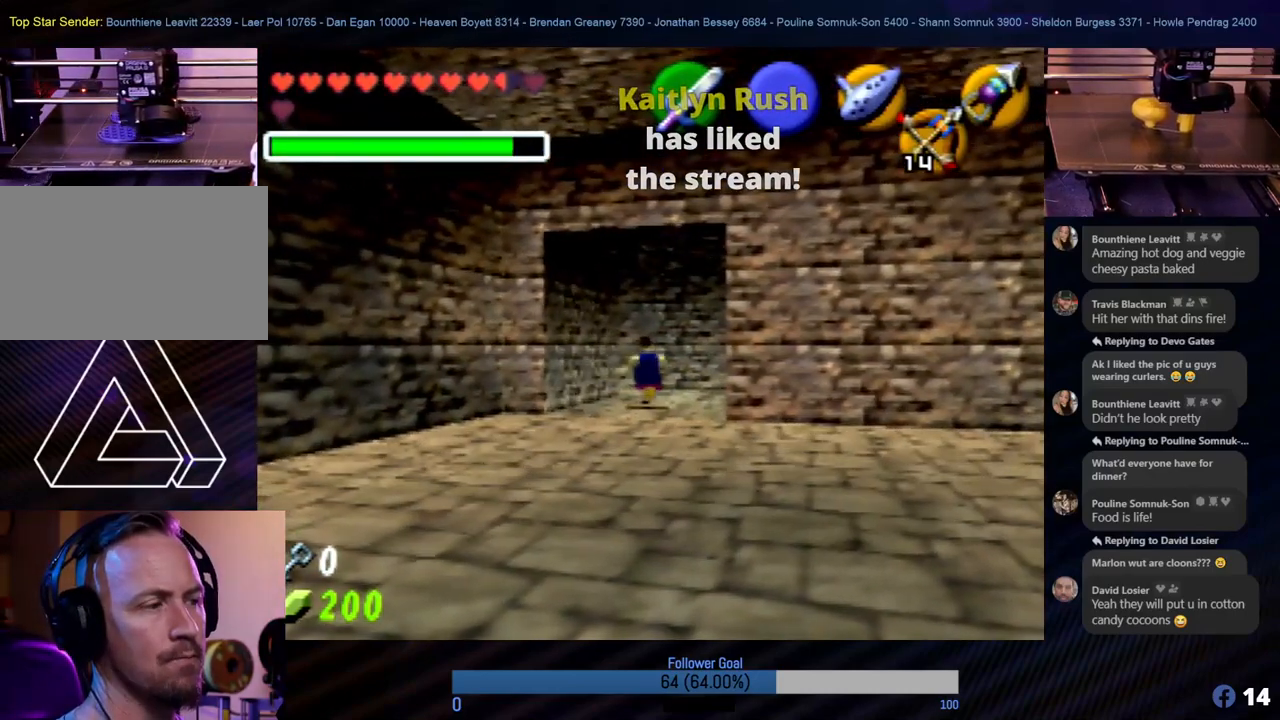
{"buttons": [], "left_stick": "center", "events": [[287, "A", "down"], [456, "A", "up"]]}
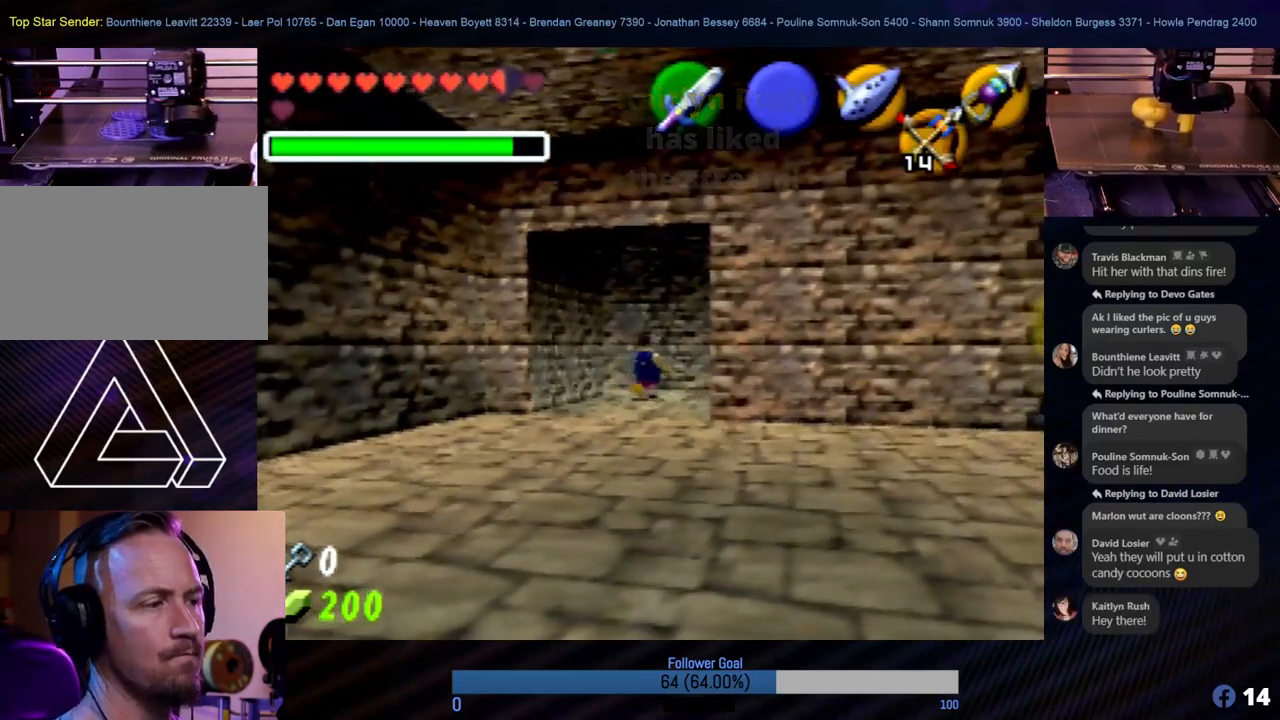
{"buttons": [], "left_stick": "center", "events": []}
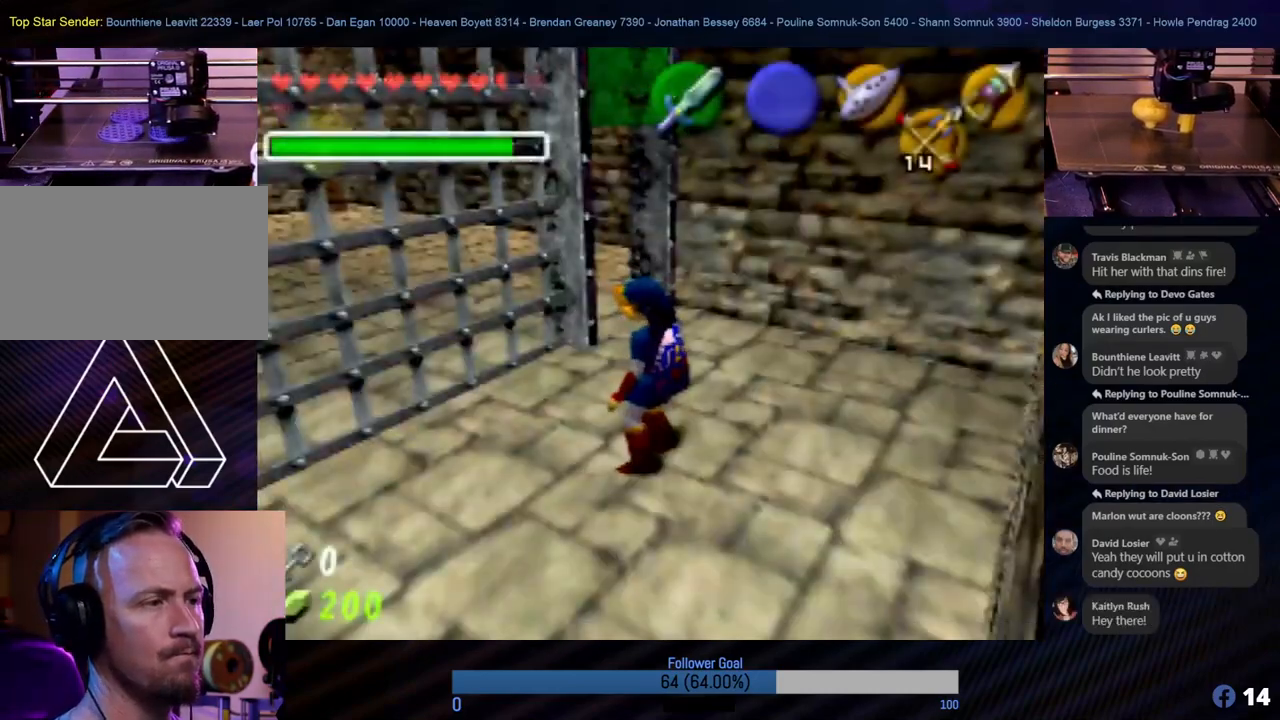
{"buttons": [], "left_stick": "center", "events": []}
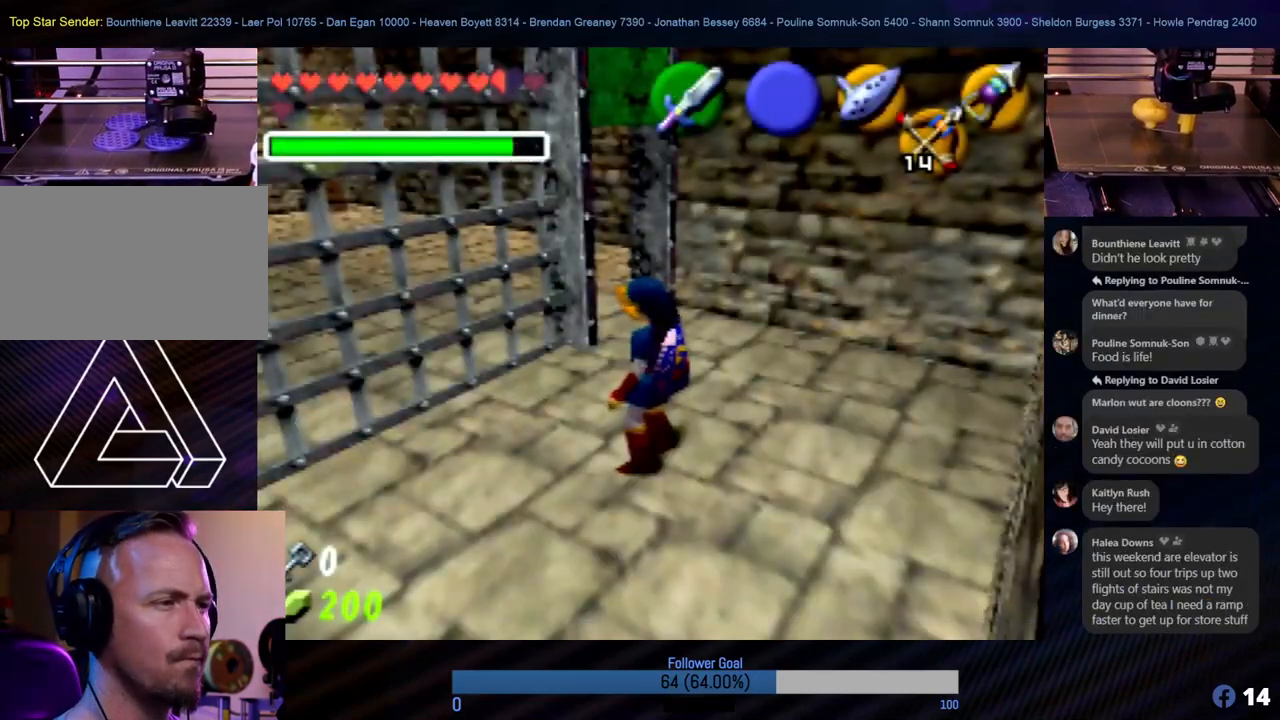
{"buttons": [], "left_stick": "center", "events": []}
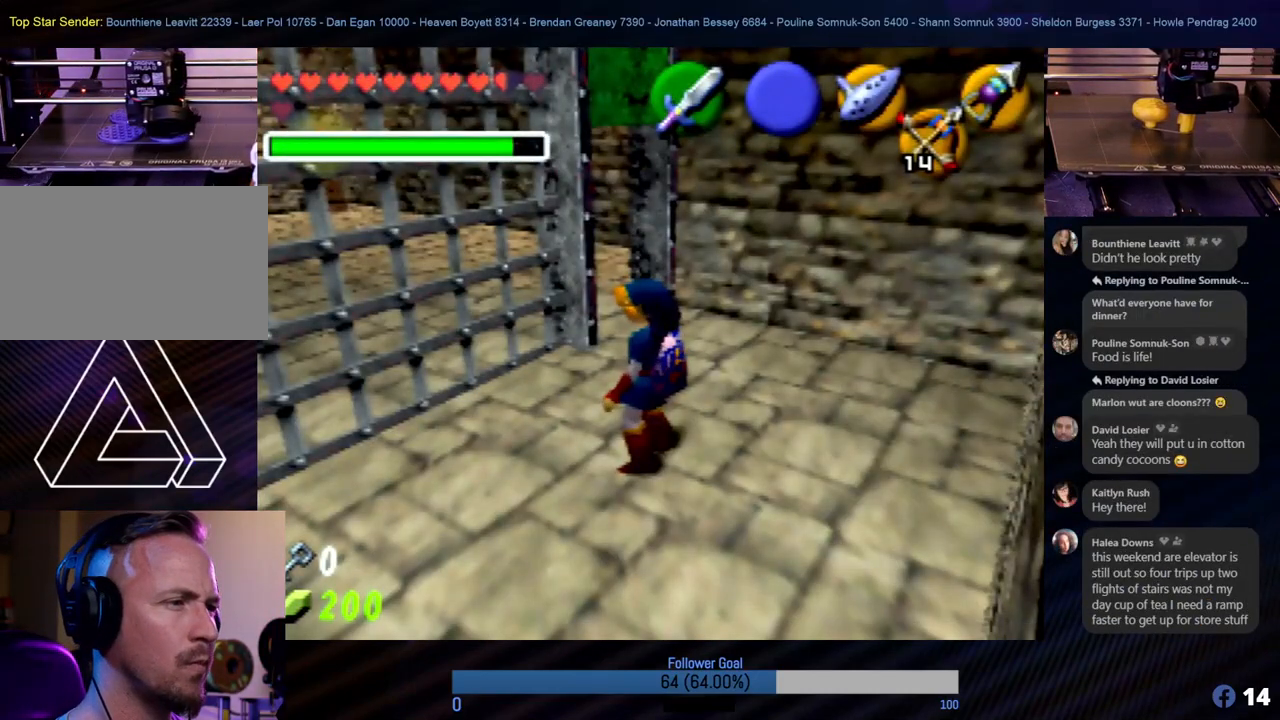
{"buttons": [], "left_stick": "center", "events": []}
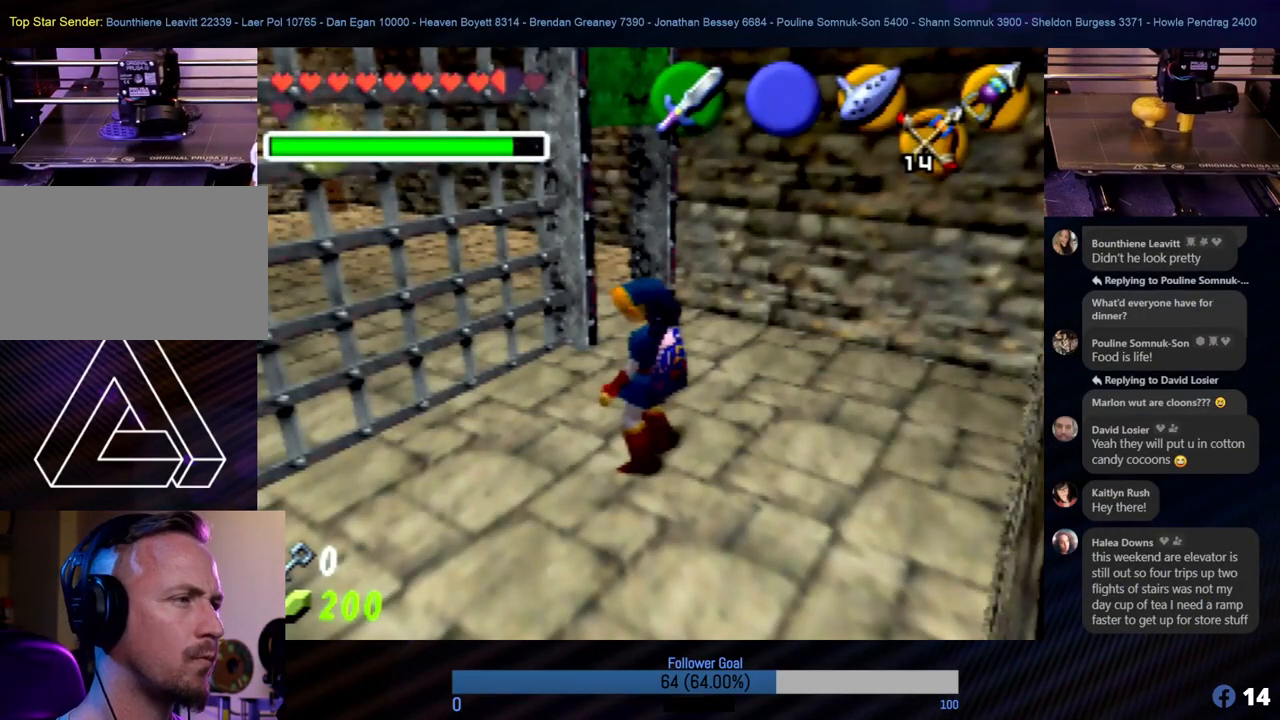
{"buttons": [], "left_stick": "up", "events": [[84, "left_stick", "right"], [236, "left_stick", "up-right"], [438, "left_stick", "up"]]}
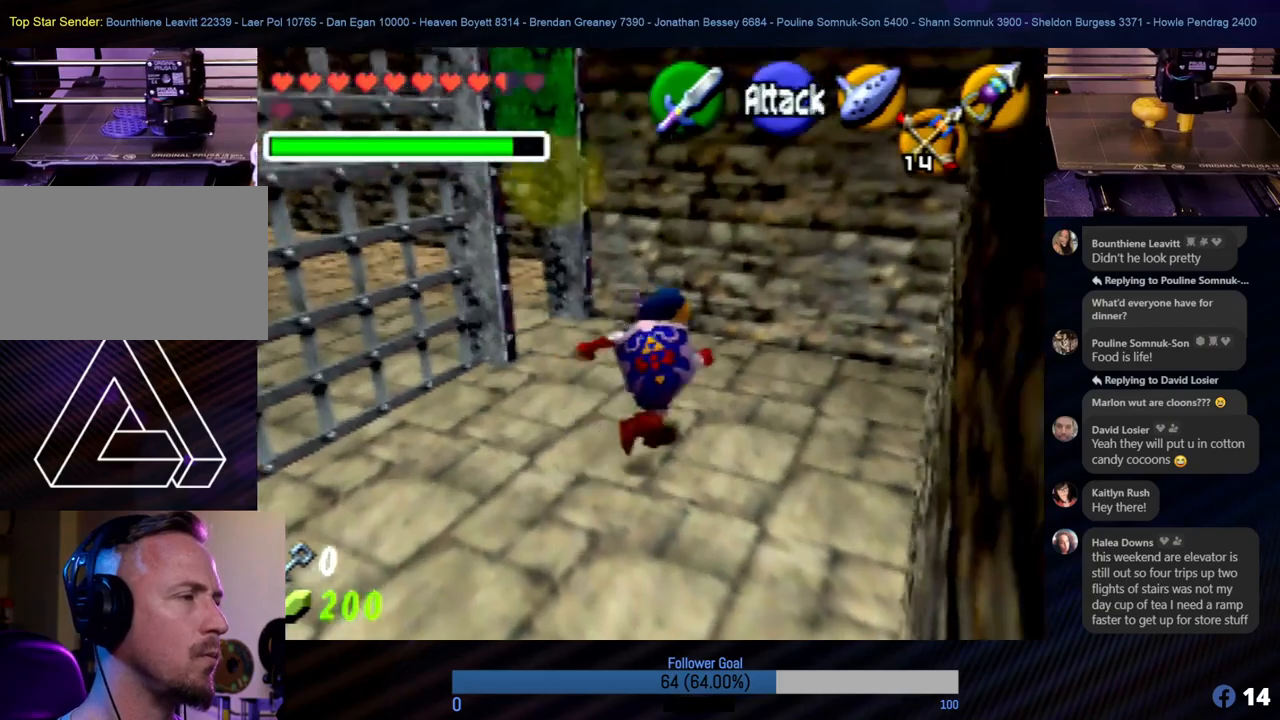
{"buttons": [], "left_stick": "up-left", "events": [[236, "left_stick", "up-left"]]}
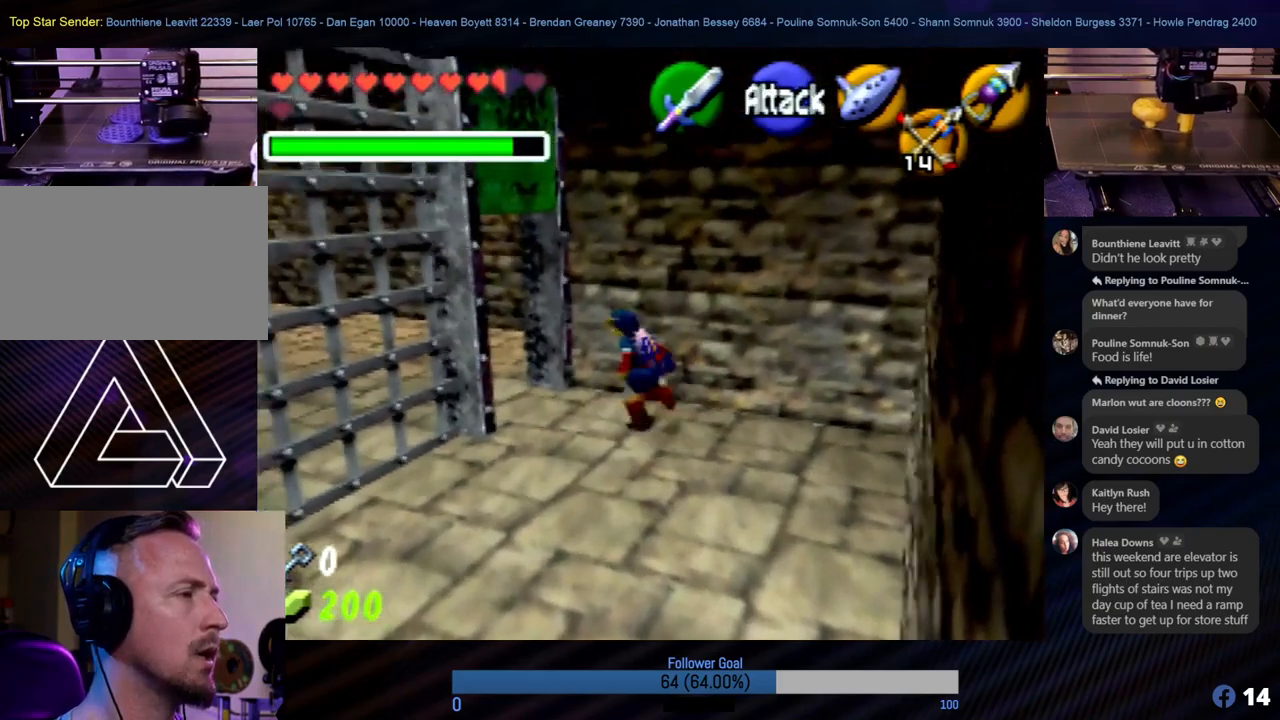
{"buttons": [], "left_stick": "up", "events": [[236, "left_stick", "left"], [337, "left_stick", "up-left"], [438, "left_stick", "up"]]}
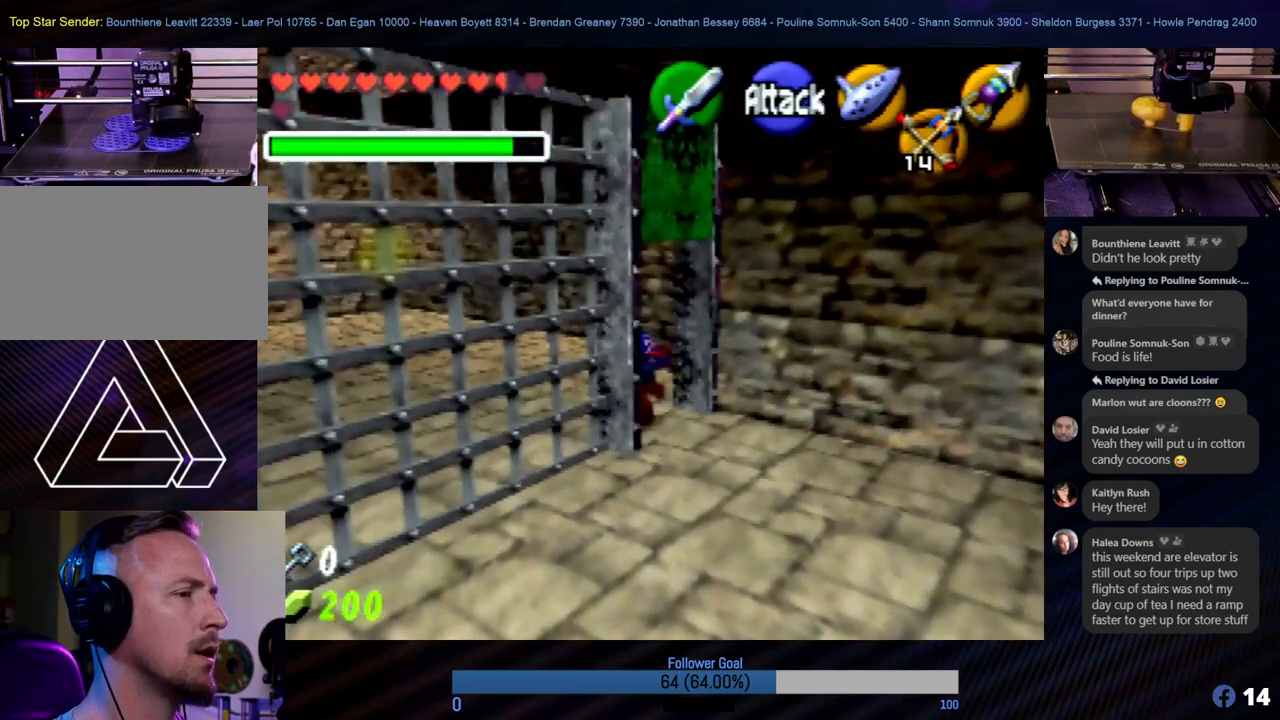
{"buttons": [], "left_stick": "up", "events": []}
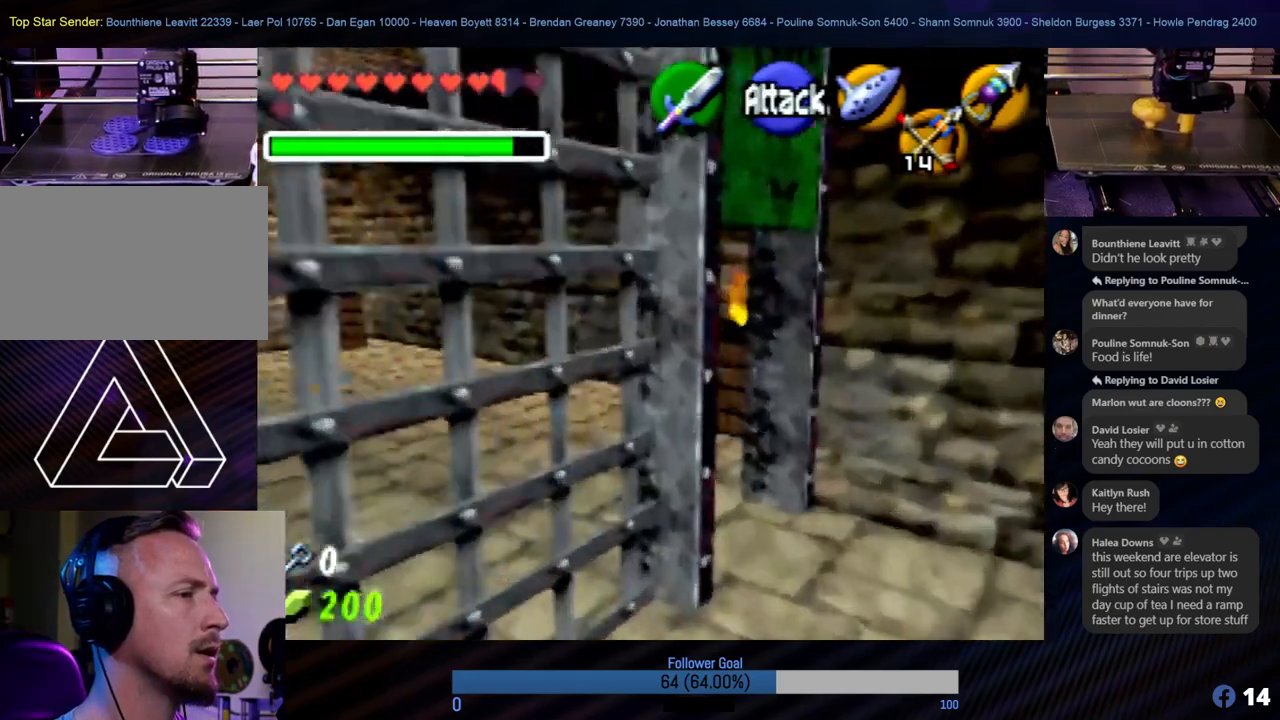
{"buttons": ["Z"], "left_stick": "up-left", "events": [[68, "left_stick", "up-left"], [169, "left_stick", "left"], [321, "Z", "down"], [388, "left_stick", "up-left"]]}
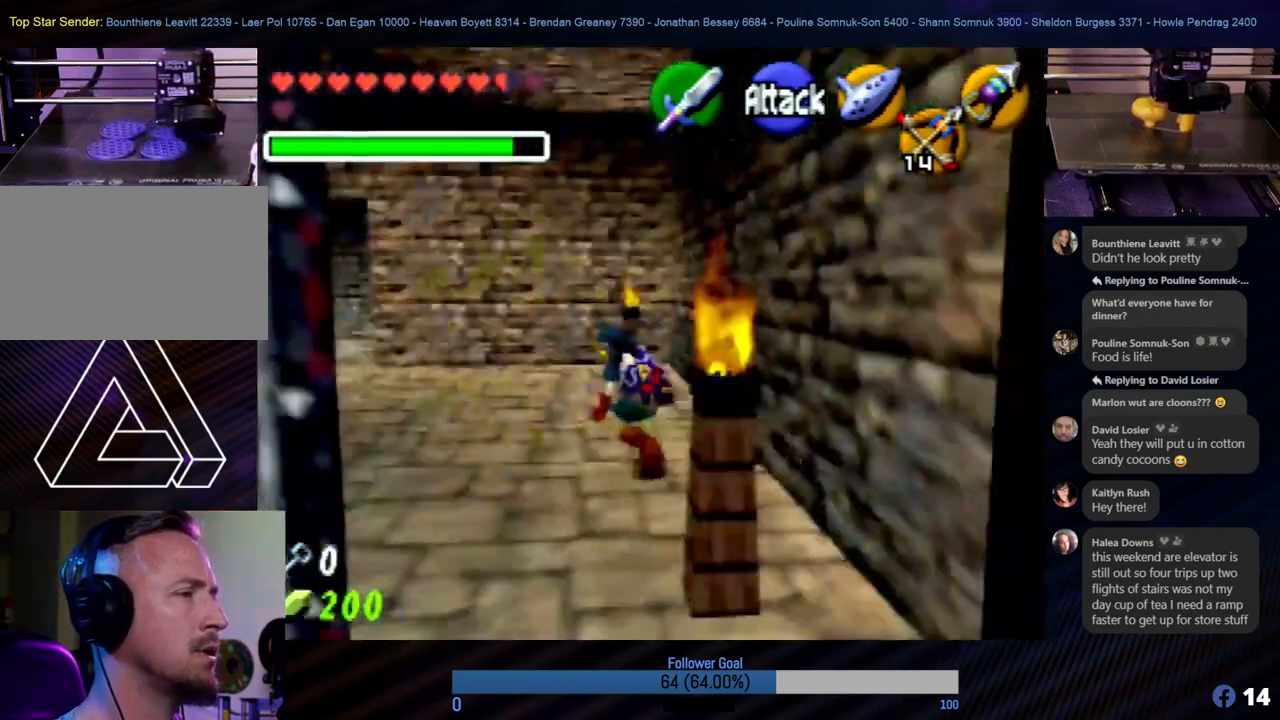
{"buttons": [], "left_stick": "up", "events": [[17, "Z", "up"], [101, "left_stick", "up"]]}
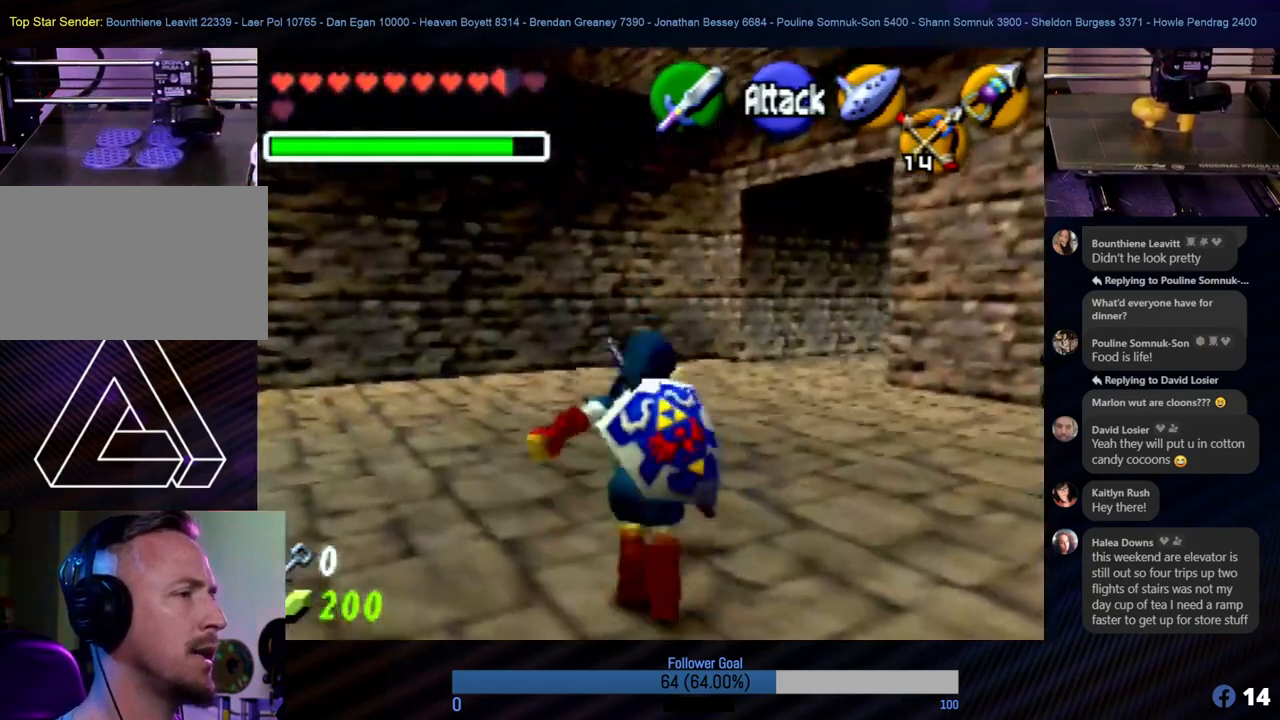
{"buttons": [], "left_stick": "up", "events": [[203, "left_stick", "up-left"], [270, "Z", "down"], [439, "left_stick", "up"], [506, "Z", "up"]]}
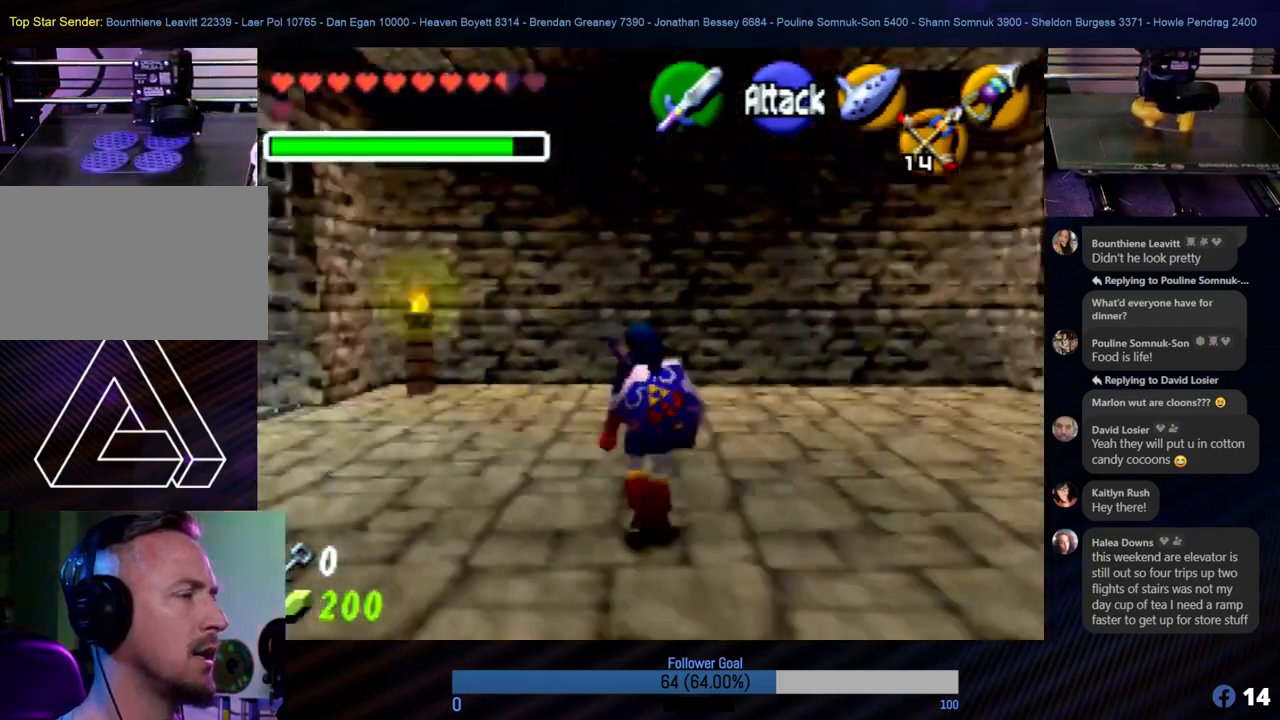
{"buttons": ["Z"], "left_stick": "up-right", "events": [[34, "left_stick", "up-right"], [337, "Z", "down"]]}
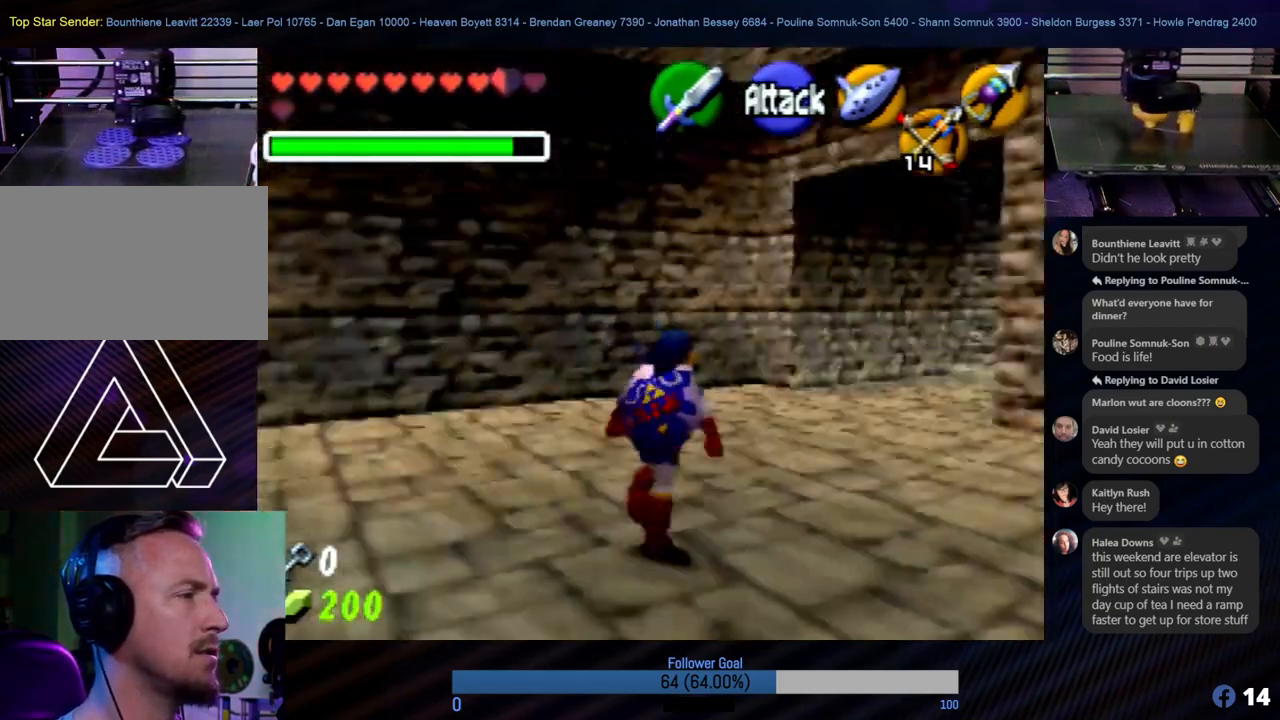
{"buttons": [], "left_stick": "up-left", "events": [[17, "Z", "up"], [236, "left_stick", "up"], [422, "left_stick", "up-left"]]}
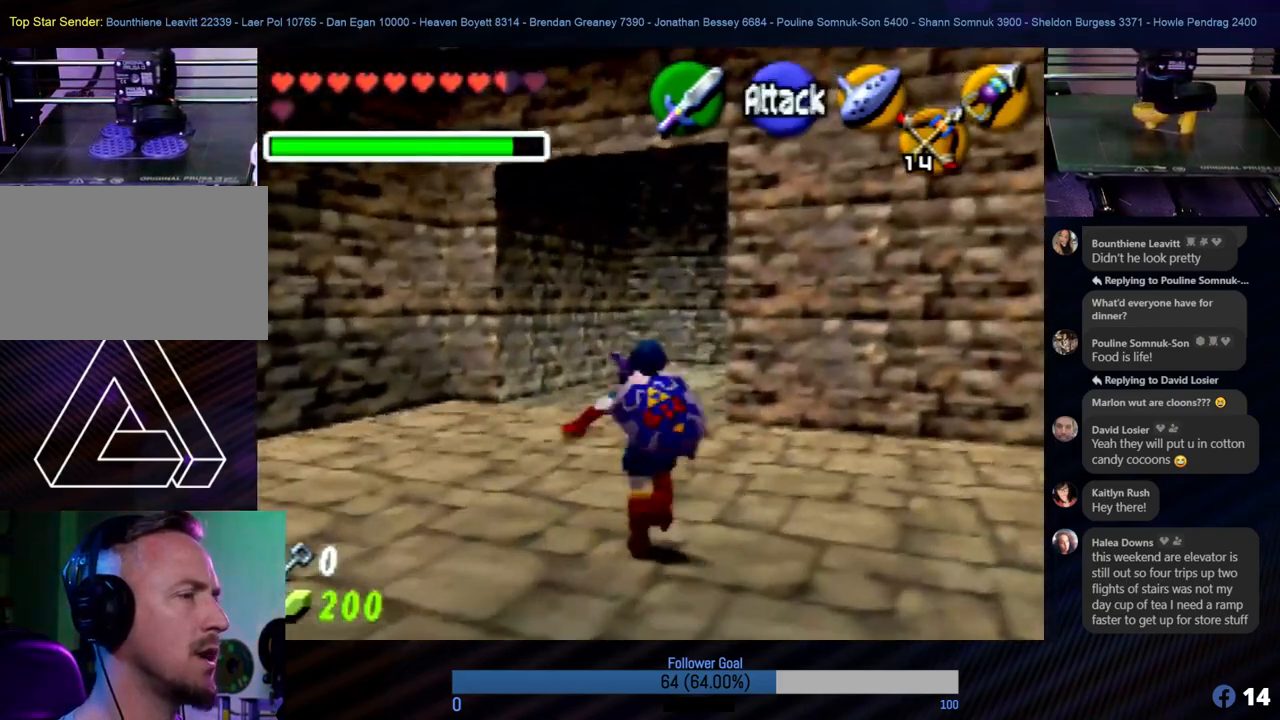
{"buttons": [], "left_stick": "up", "events": [[101, "left_stick", "up"]]}
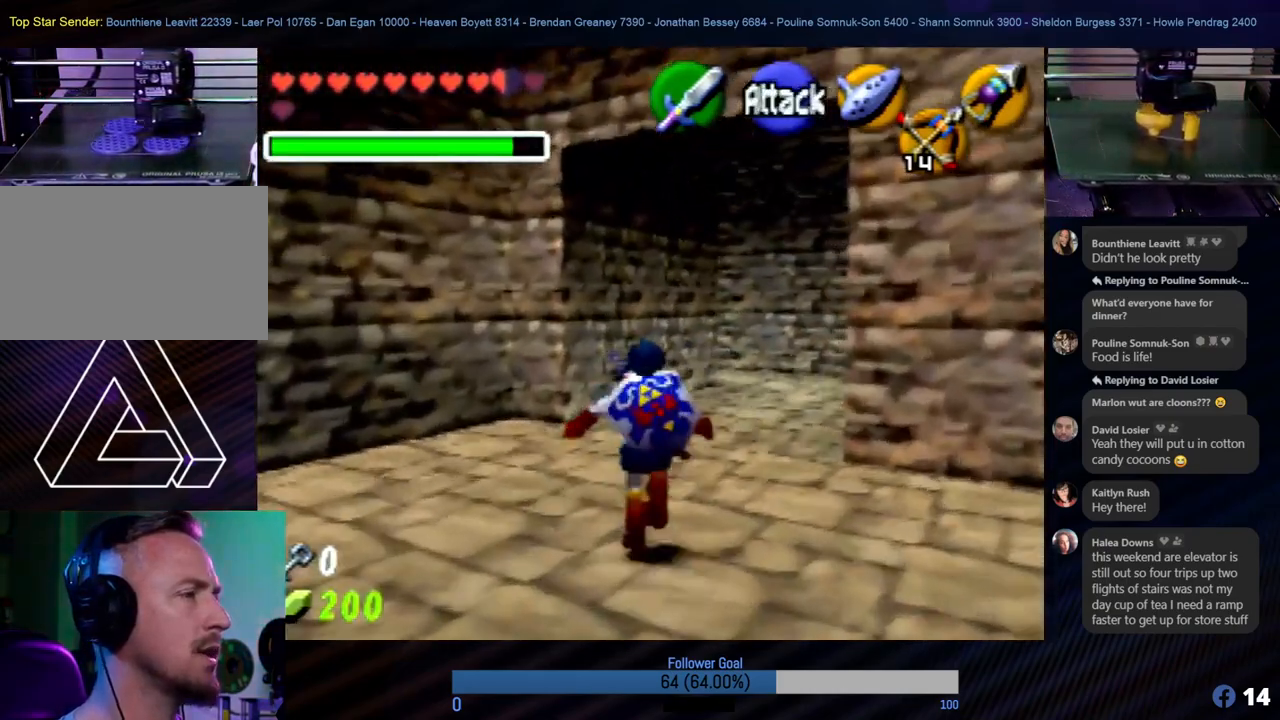
{"buttons": [], "left_stick": "up", "events": [[84, "left_stick", "up-right"], [236, "left_stick", "up"]]}
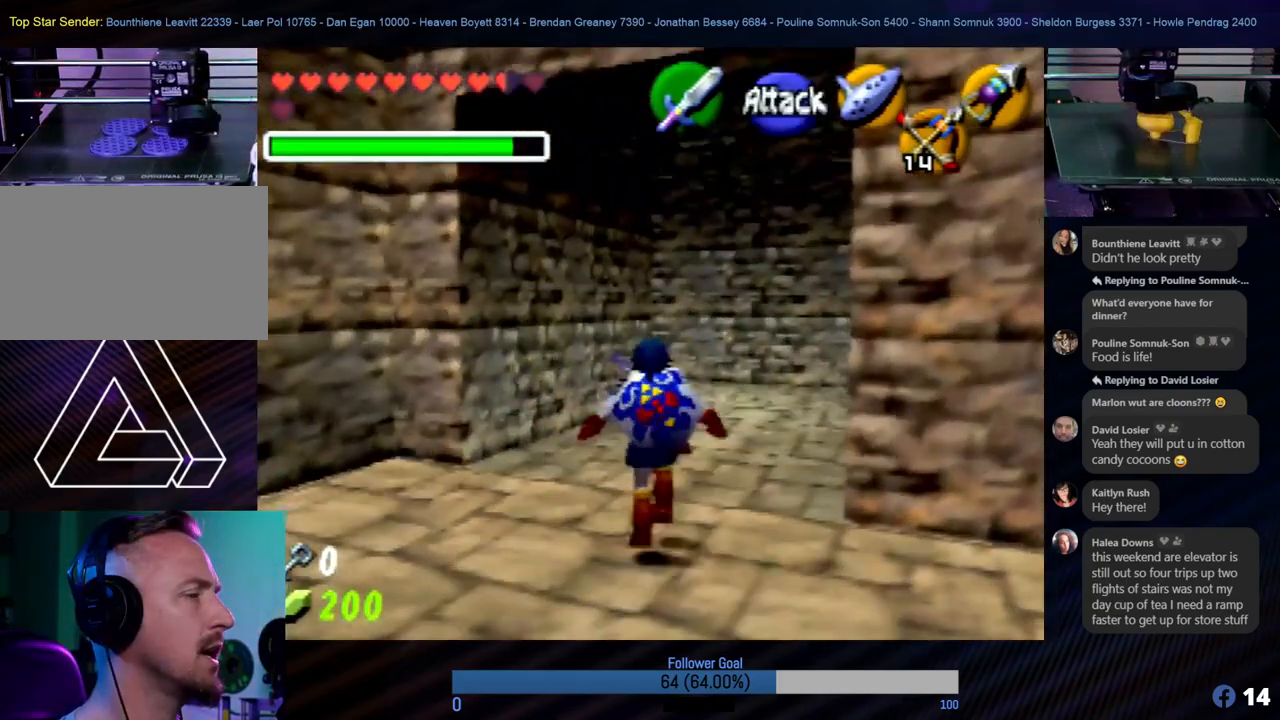
{"buttons": [], "left_stick": "up", "events": []}
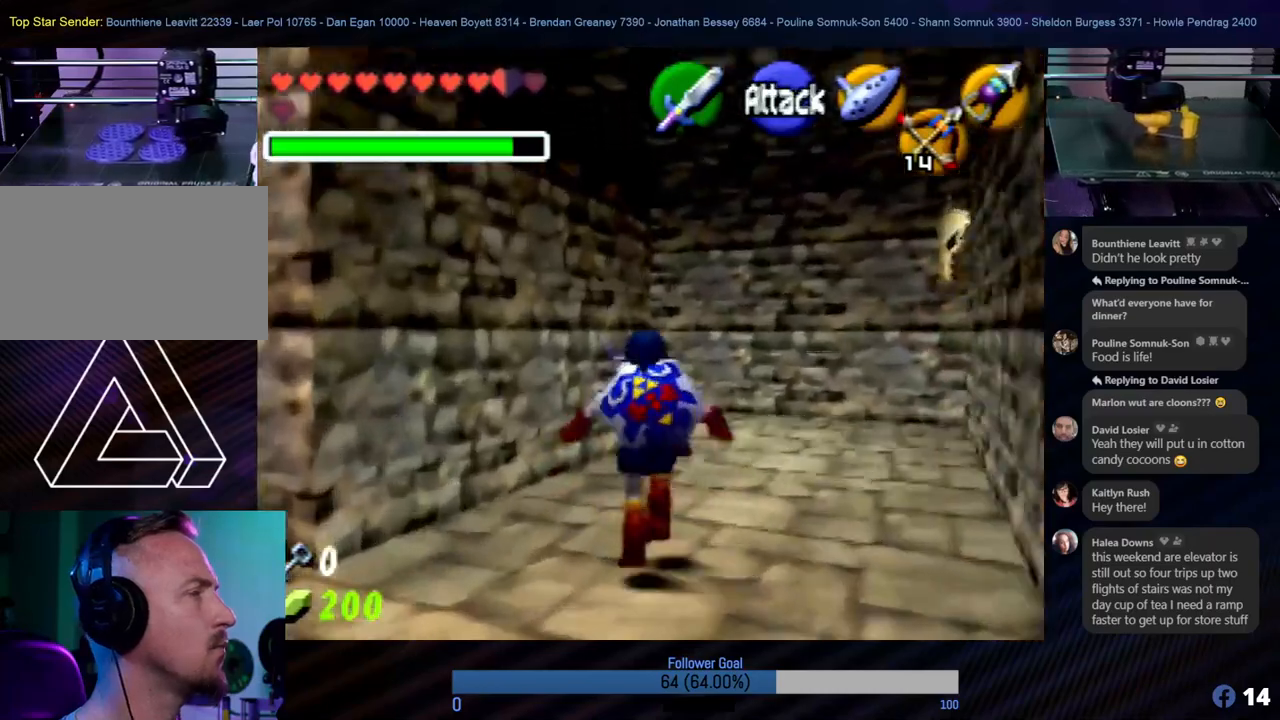
{"buttons": [], "left_stick": "up", "events": []}
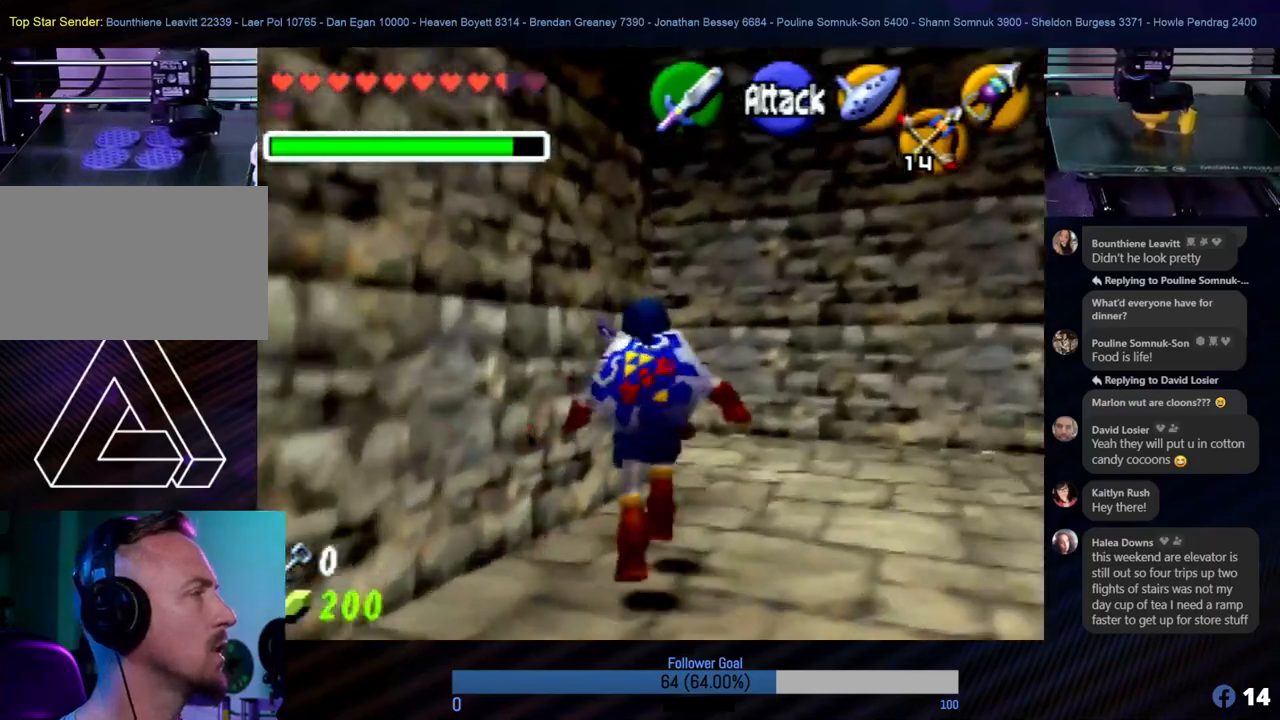
{"buttons": [], "left_stick": "up", "events": []}
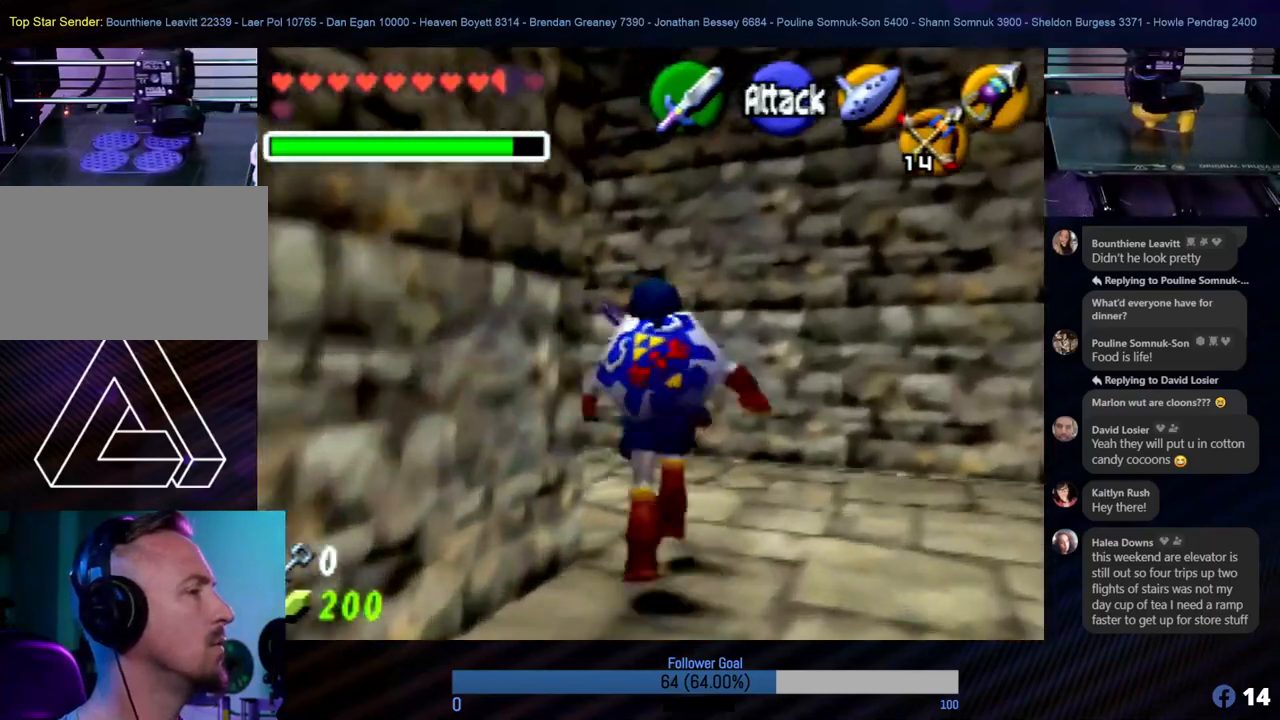
{"buttons": [], "left_stick": "up-left", "events": [[287, "left_stick", "left"], [405, "left_stick", "up-left"]]}
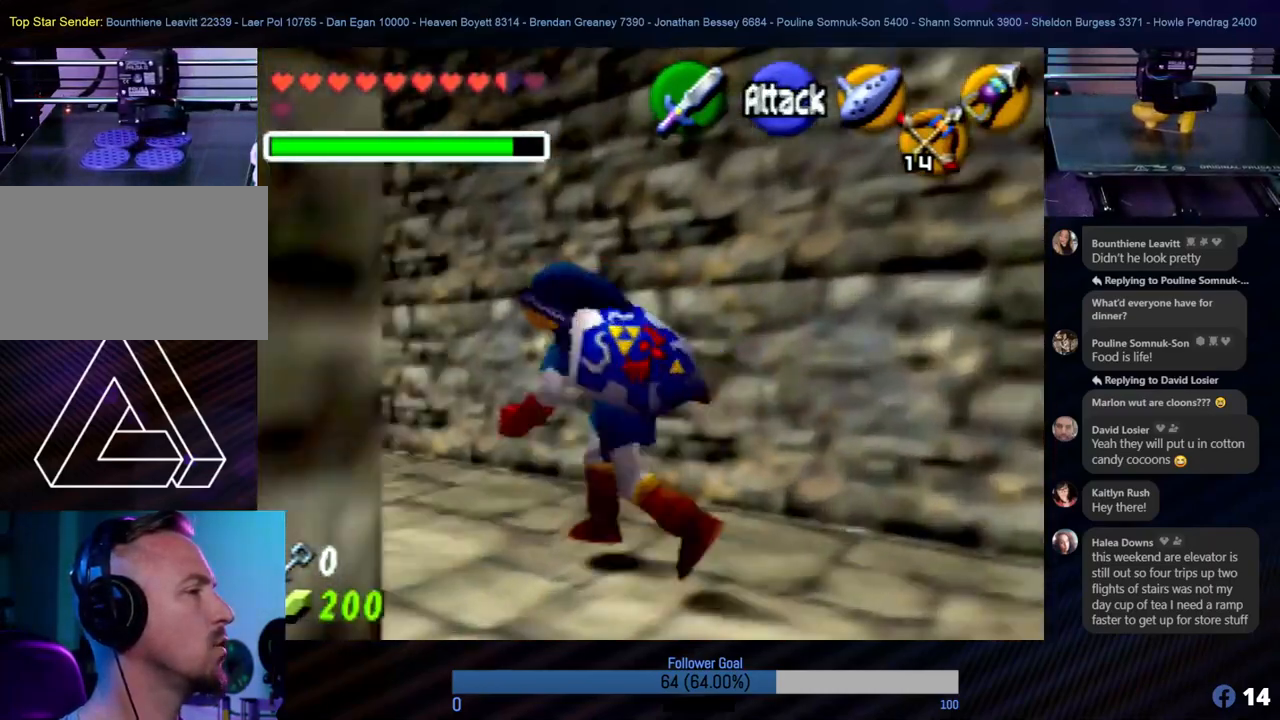
{"buttons": [], "left_stick": "up", "events": [[68, "left_stick", "up"], [85, "Z", "down"], [287, "Z", "up"]]}
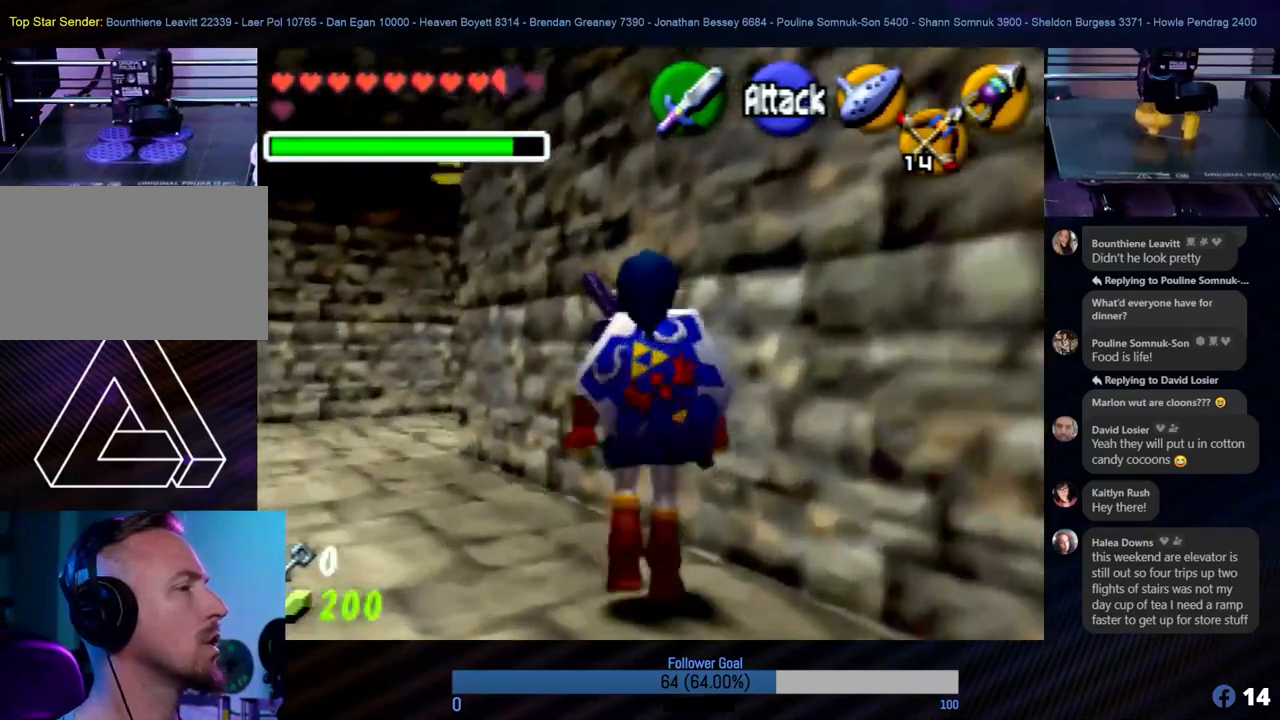
{"buttons": [], "left_stick": "up", "events": [[236, "left_stick", "left"], [489, "left_stick", "up"]]}
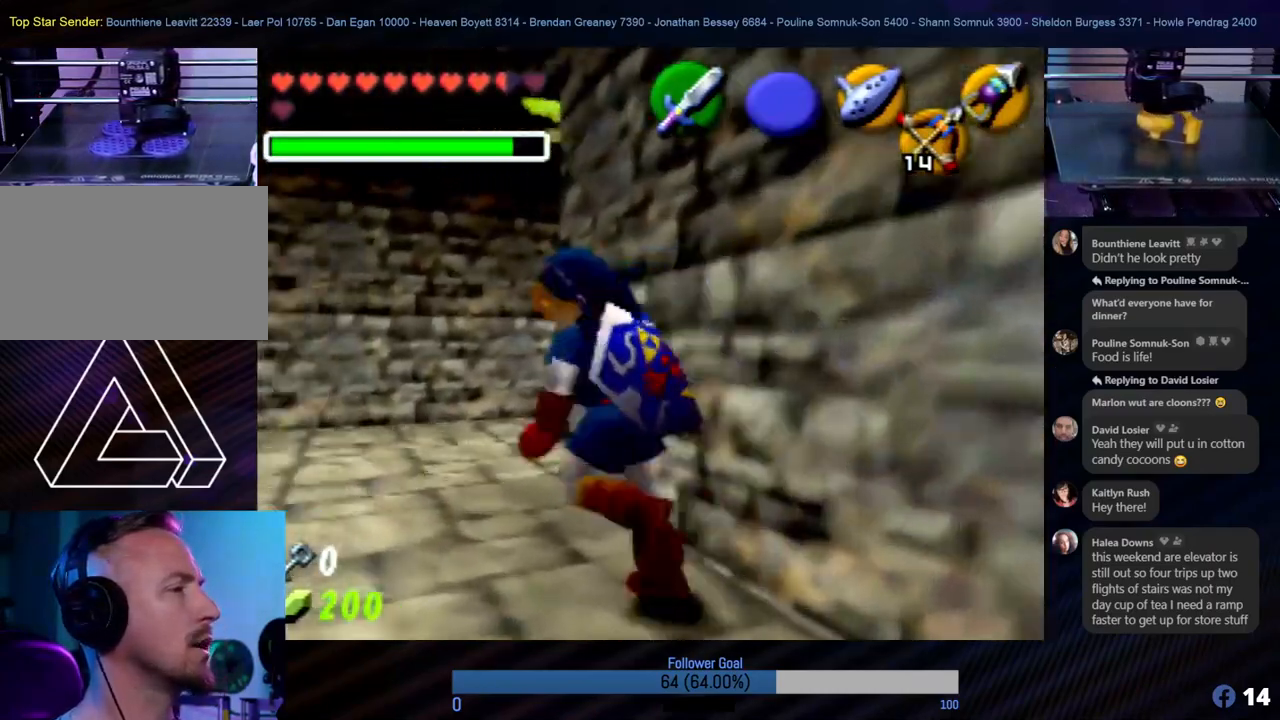
{"buttons": [], "left_stick": "up", "events": []}
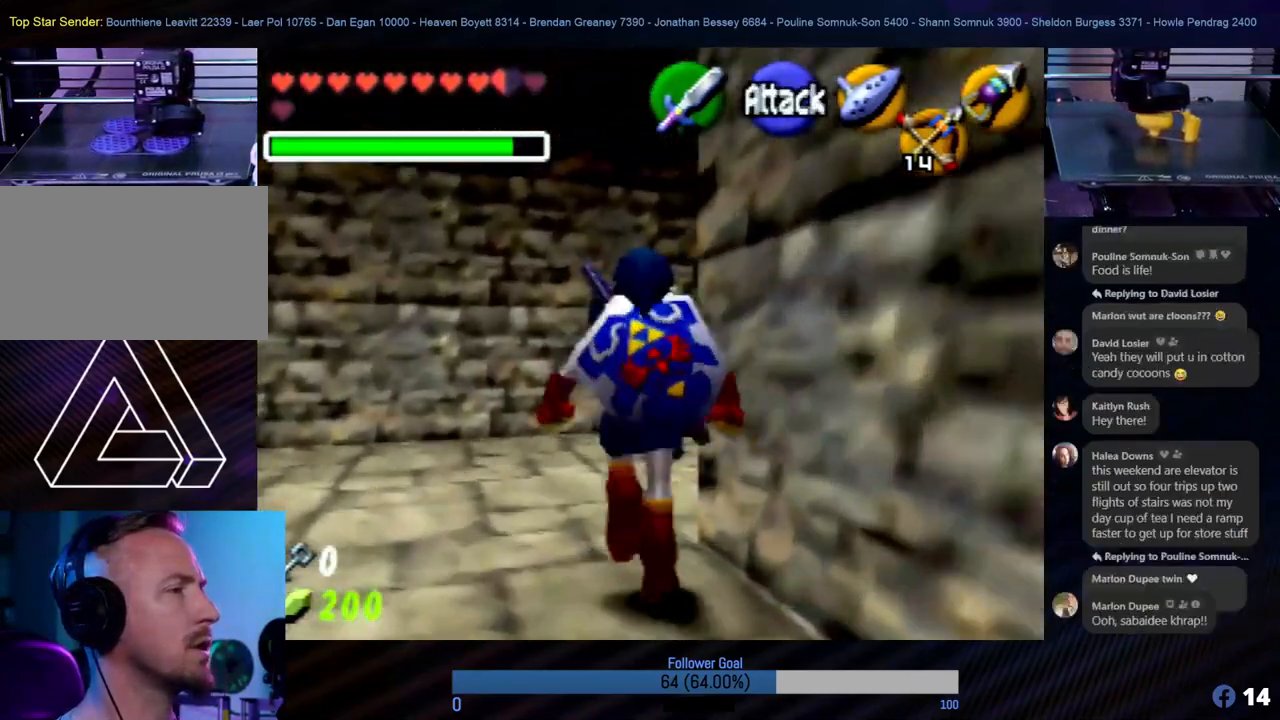
{"buttons": ["Z"], "left_stick": "up-right", "events": [[135, "left_stick", "up-right"], [287, "left_stick", "right"], [388, "Z", "down"], [506, "left_stick", "up-right"]]}
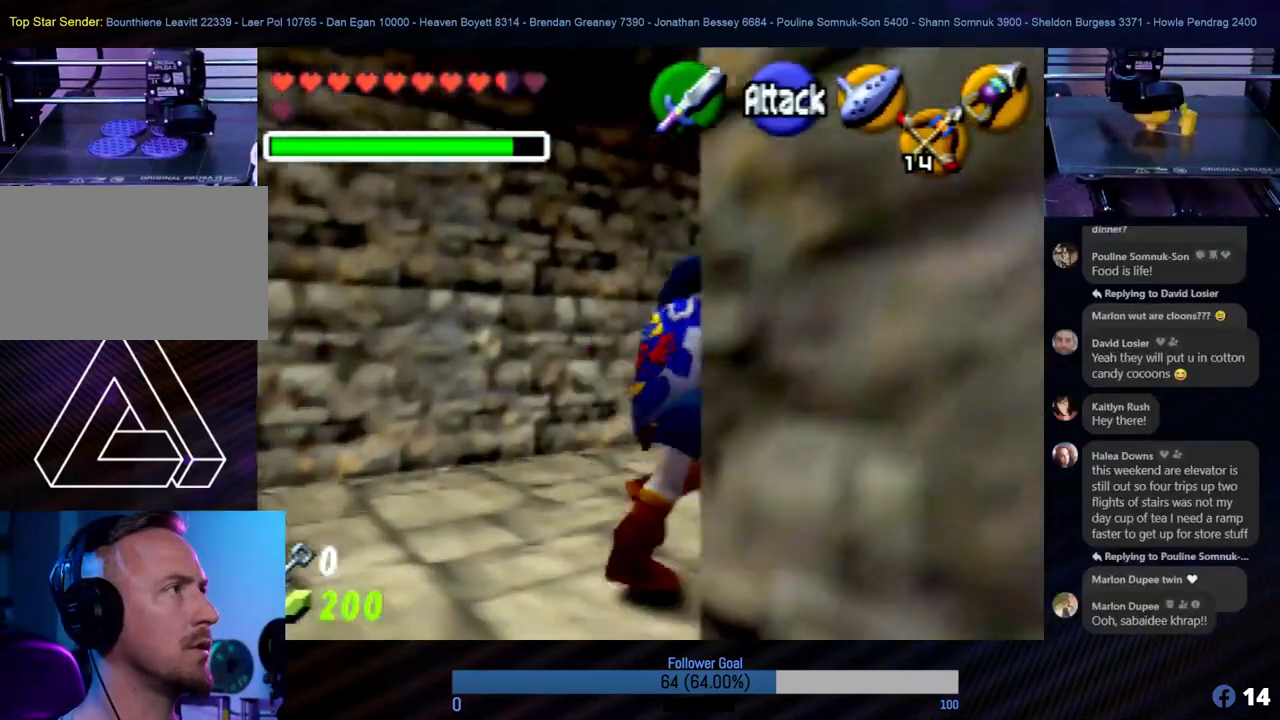
{"buttons": [], "left_stick": "up", "events": [[101, "Z", "up"], [219, "left_stick", "up"]]}
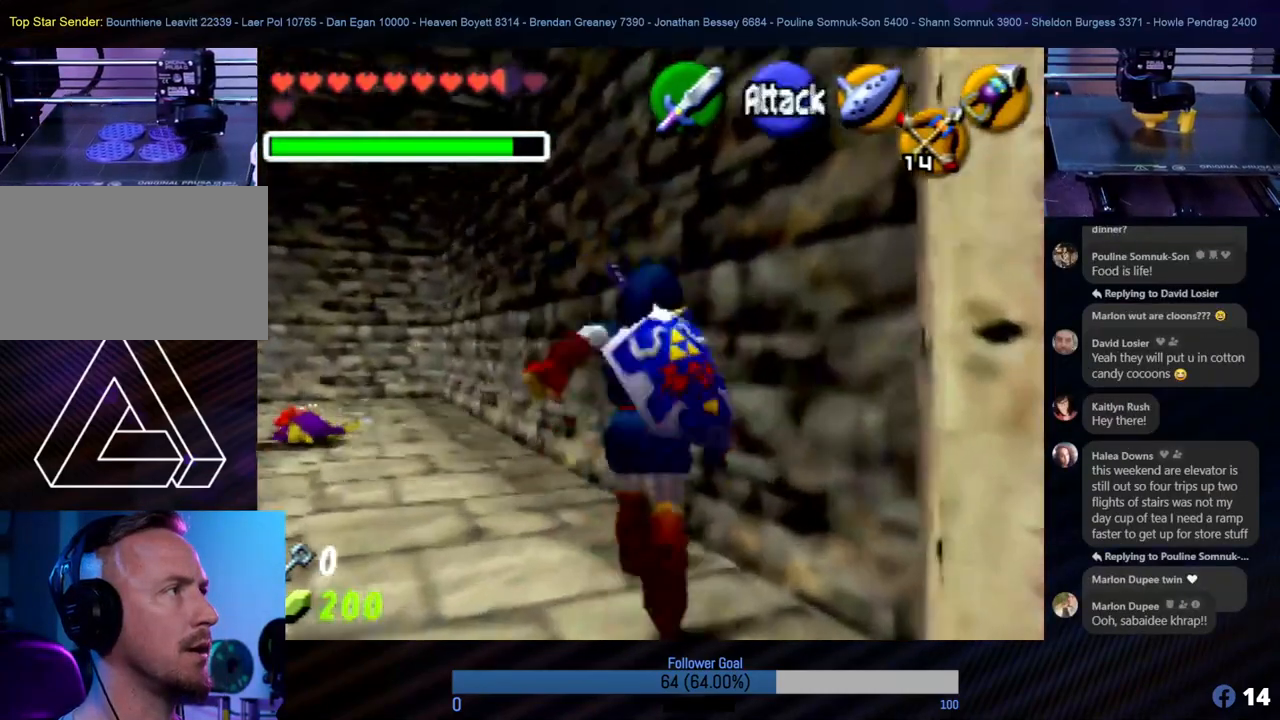
{"buttons": [], "left_stick": "up", "events": [[152, "left_stick", "up-left"], [253, "left_stick", "left"], [489, "left_stick", "up"]]}